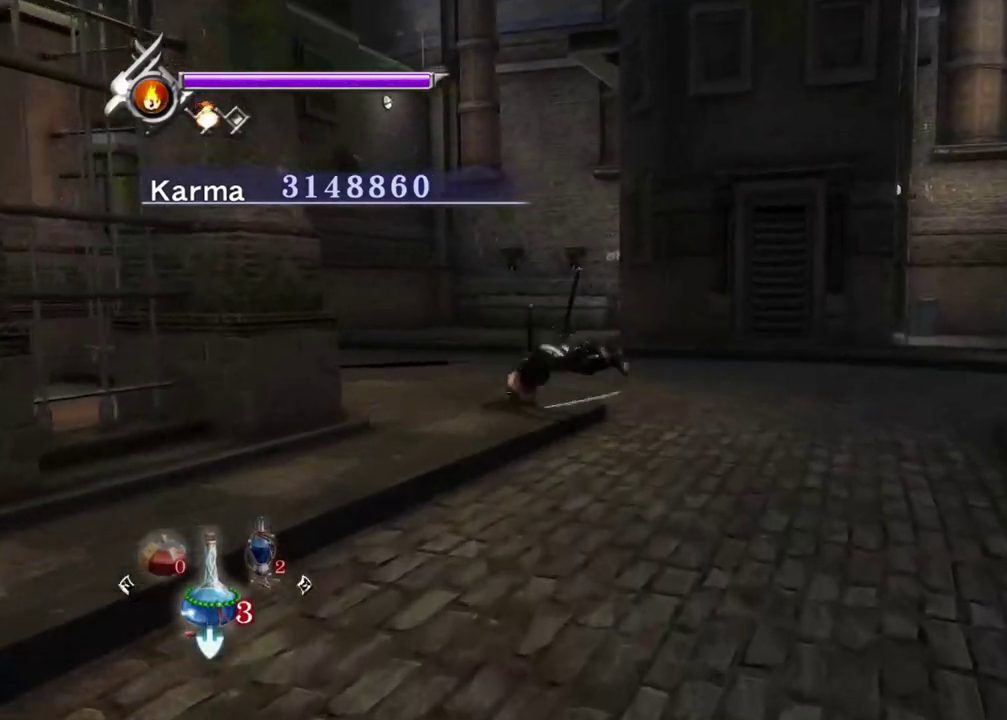
Gameplay with a controller (Xbox layout); each line is a JSON object with the inputs held at the frame after it (dt_ms = milliseconds from this image to that frame). "events" lists button and stick changes between this image and that frame as [ms after this image, input, new state], when the widget could be followed in between. Not read: L3 R3.
{"dt_ms": 300, "buttons": [], "left_stick": "up-left", "right_stick": "center", "events": [[33, "A", "down"], [67, "L2", "up"], [117, "R1", "up"], [133, "A", "up"]]}
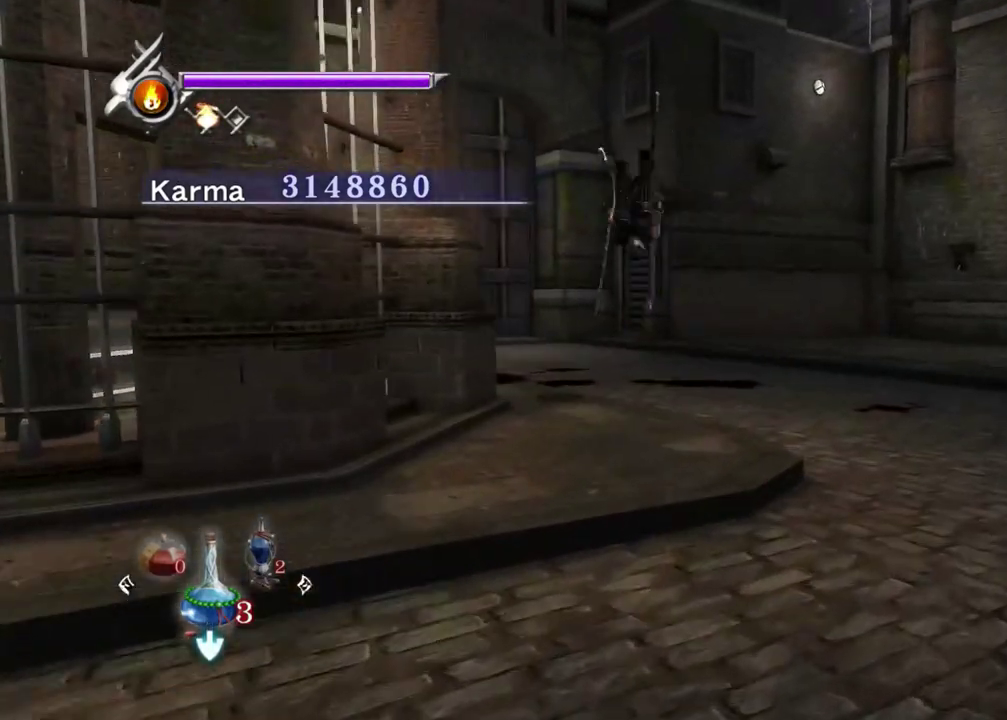
{"dt_ms": 700, "buttons": ["A"], "left_stick": "up-left", "right_stick": "center", "events": [[67, "right_stick", "right"], [367, "right_stick", "center"], [400, "L2", "down"], [500, "A", "down"], [567, "A", "up"], [617, "A", "down"], [617, "L2", "up"]]}
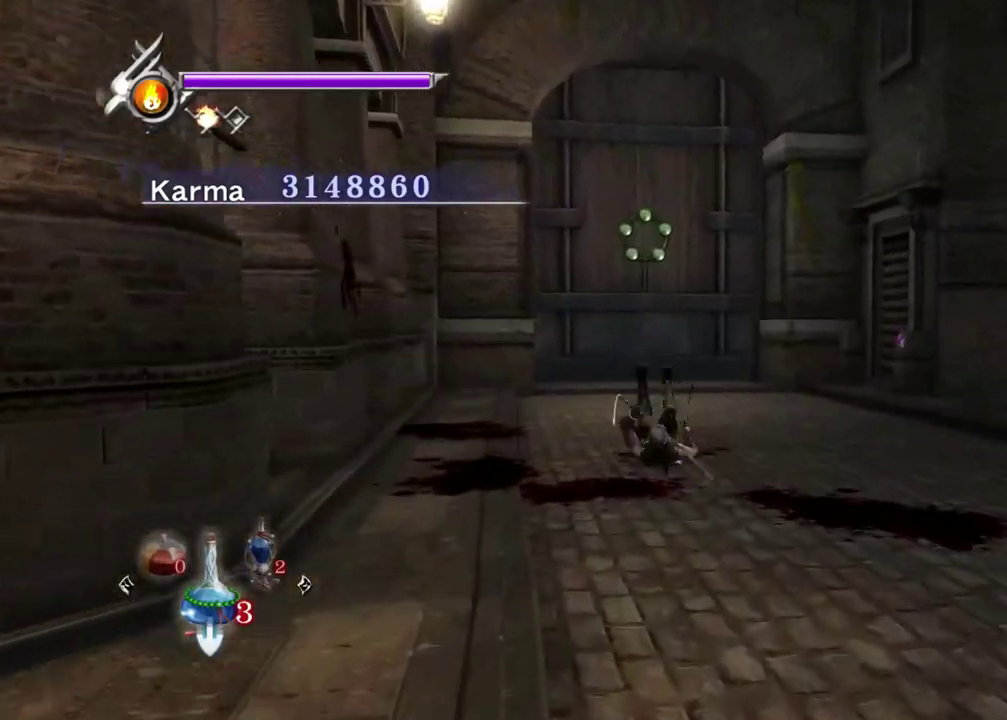
{"dt_ms": 300, "buttons": [], "left_stick": "up-left", "right_stick": "up-right", "events": [[33, "A", "up"], [233, "right_stick", "up-right"]]}
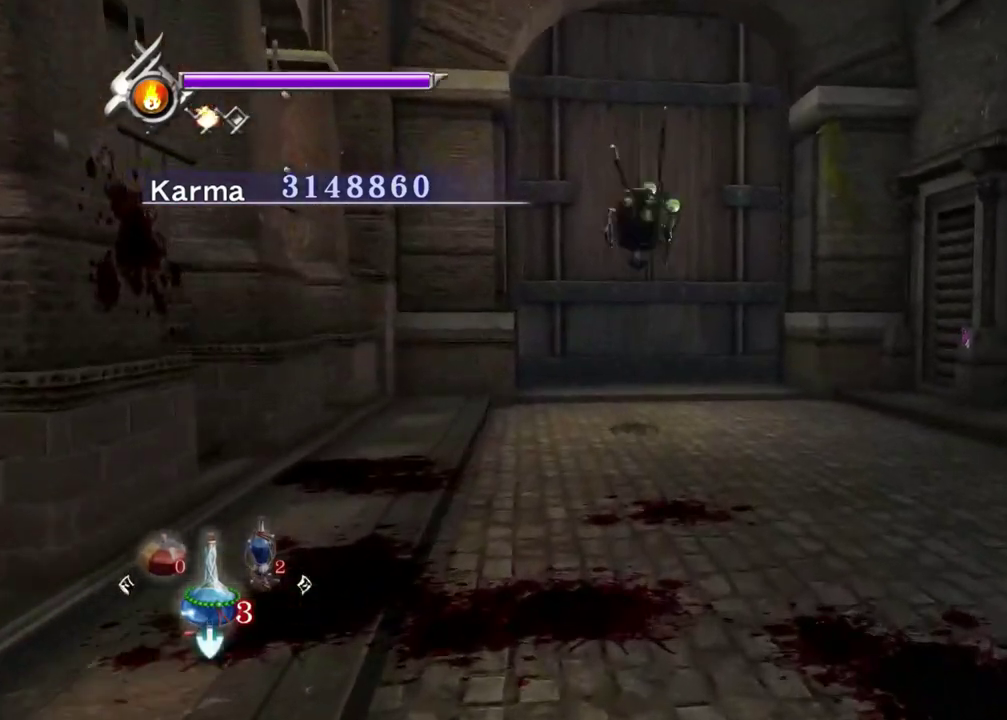
{"dt_ms": 500, "buttons": [], "left_stick": "up-left", "right_stick": "up", "events": [[167, "right_stick", "up"]]}
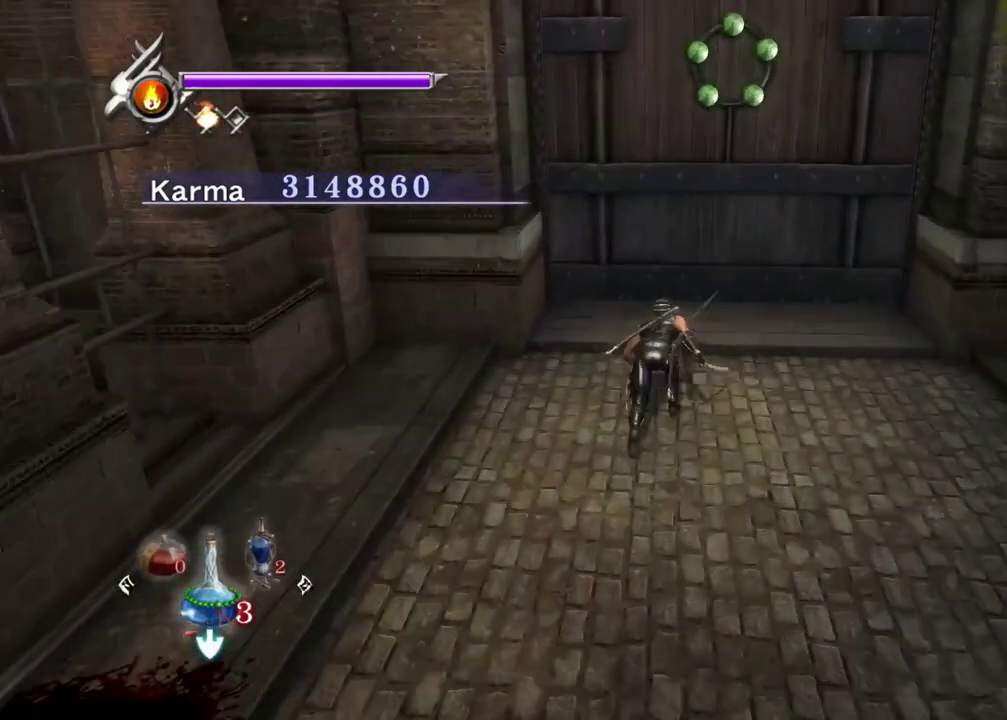
{"dt_ms": 300, "buttons": ["L2"], "left_stick": "up-left", "right_stick": "center", "events": [[100, "L2", "down"], [217, "right_stick", "center"]]}
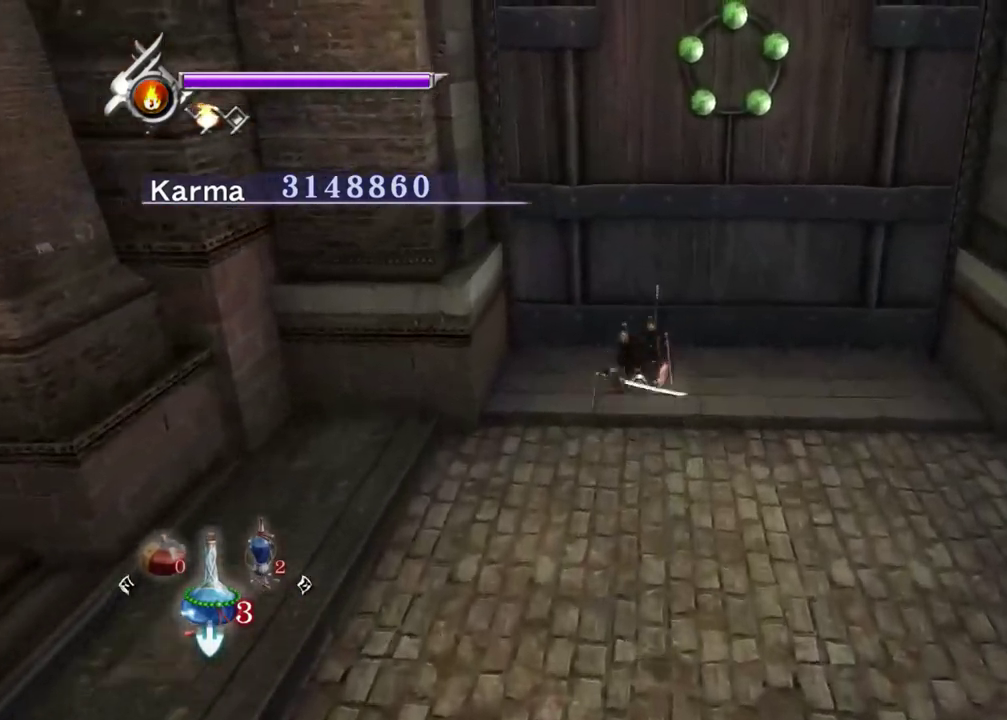
{"dt_ms": 700, "buttons": [], "left_stick": "down", "right_stick": "center", "events": [[67, "B", "down"], [117, "left_stick", "up"], [150, "B", "up"], [200, "B", "down"], [333, "left_stick", "center"], [367, "B", "up"], [517, "left_stick", "down"], [567, "L2", "up"]]}
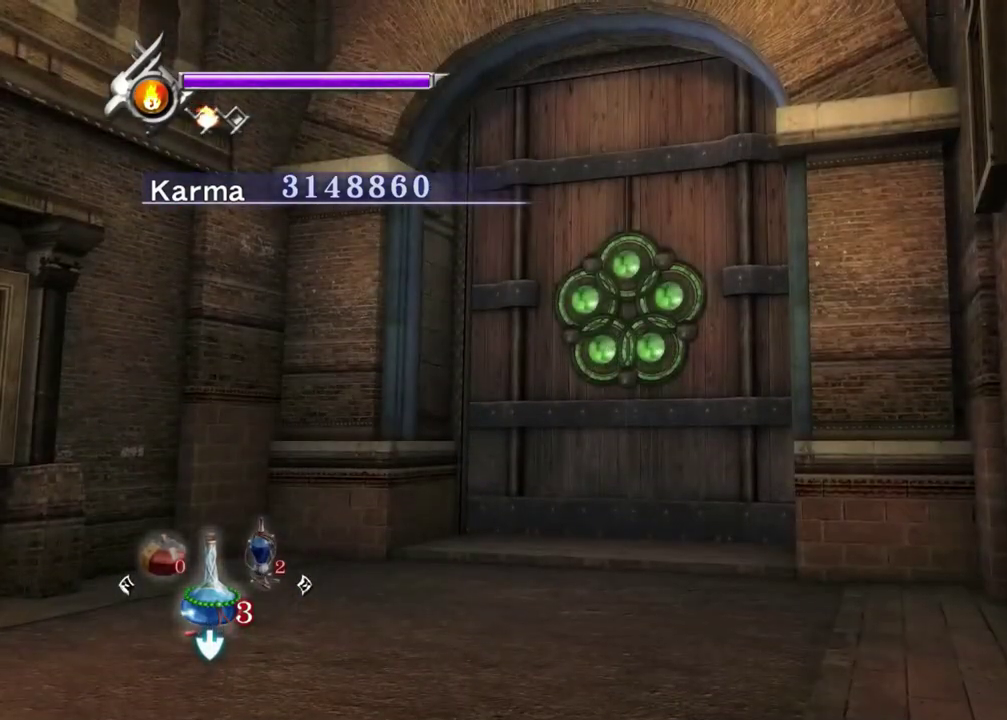
{"dt_ms": 600, "buttons": ["A", "L2", "R1"], "left_stick": "down-left", "right_stick": "center", "events": [[17, "left_stick", "down-left"], [383, "B", "down"], [400, "L2", "down"], [483, "B", "up"], [583, "A", "down"], [583, "R1", "down"]]}
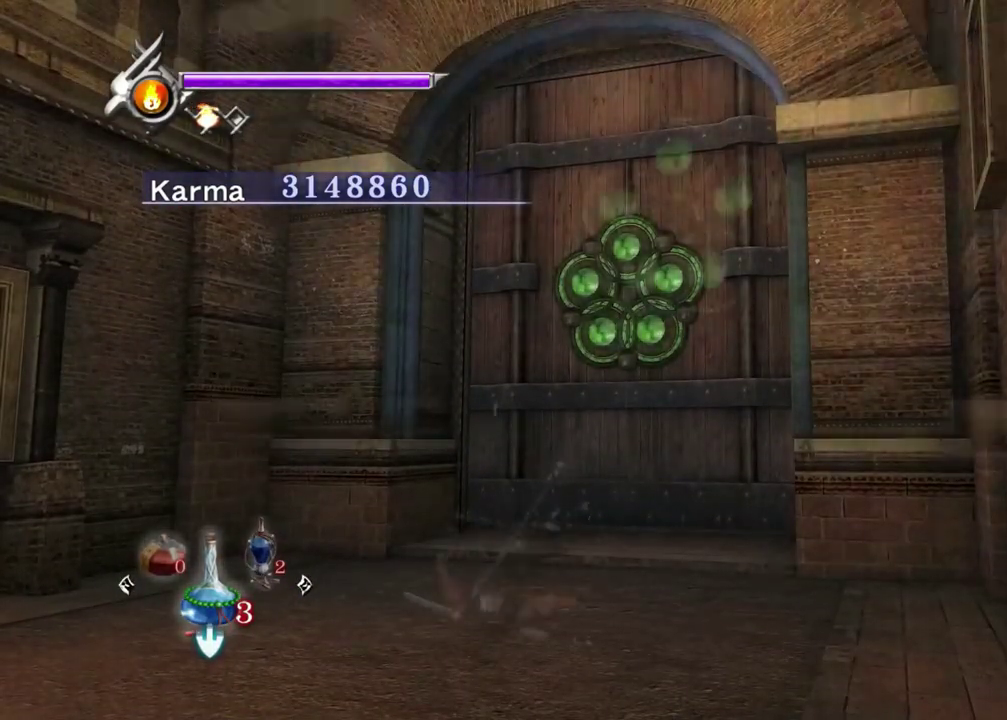
{"dt_ms": 400, "buttons": [], "left_stick": "up", "right_stick": "center", "events": [[33, "L2", "up"], [83, "A", "up"], [100, "R1", "up"], [133, "A", "down"], [150, "left_stick", "up-left"], [217, "left_stick", "up"], [267, "A", "up"]]}
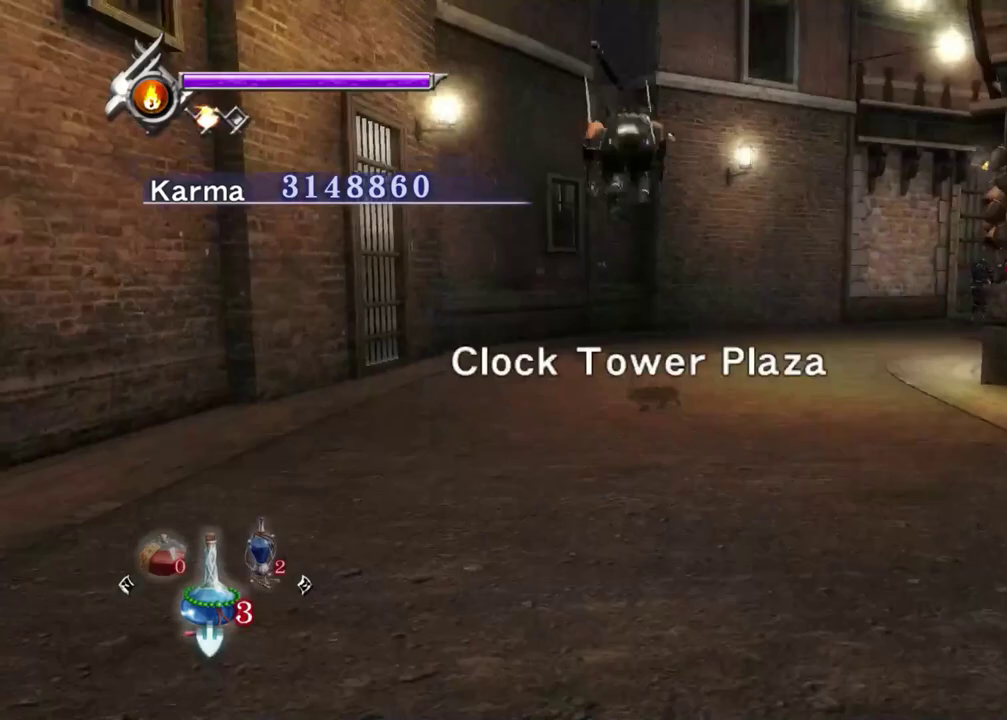
{"dt_ms": 500, "buttons": ["A", "L2", "R1"], "left_stick": "up-right", "right_stick": "center", "events": [[117, "left_stick", "up-right"], [250, "L2", "down"], [383, "R1", "down"], [400, "A", "down"]]}
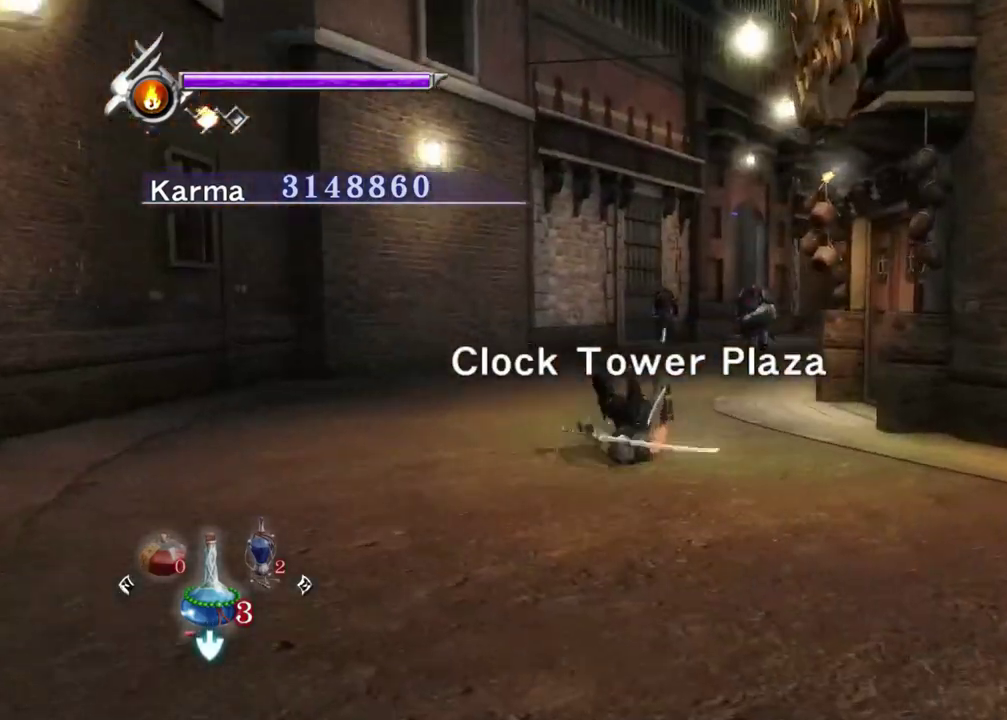
{"dt_ms": 500, "buttons": [], "left_stick": "up", "right_stick": "center", "events": [[17, "R1", "up"], [33, "A", "up"], [100, "L2", "up"], [183, "right_stick", "up-left"], [233, "left_stick", "center"], [467, "right_stick", "center"], [500, "left_stick", "up"]]}
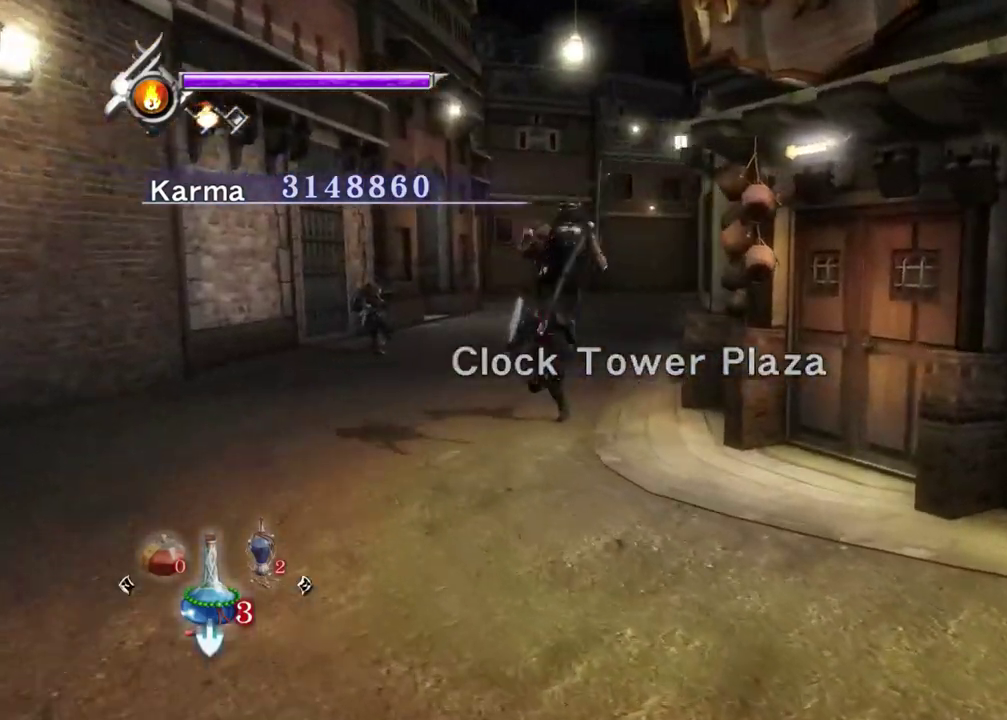
{"dt_ms": 300, "buttons": ["A"], "left_stick": "up", "right_stick": "center", "events": [[83, "A", "down"], [167, "A", "up"], [250, "A", "down"]]}
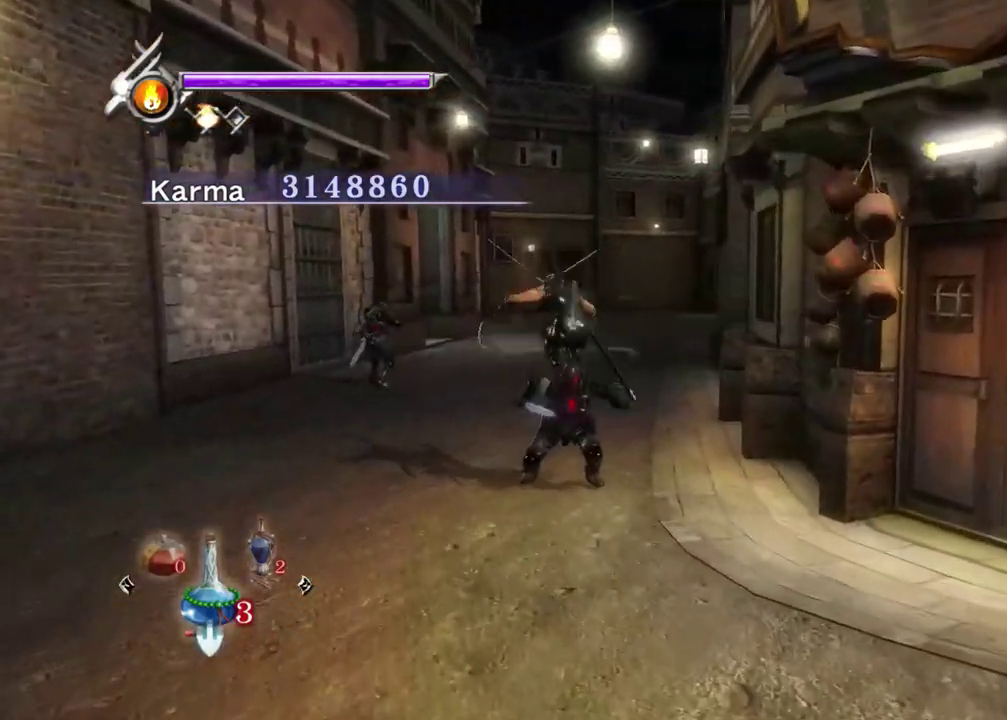
{"dt_ms": 800, "buttons": [], "left_stick": "up", "right_stick": "center", "events": [[50, "A", "up"], [100, "A", "down"], [183, "A", "up"], [300, "left_stick", "center"], [333, "right_stick", "up"], [417, "left_stick", "up-left"], [467, "left_stick", "up"], [467, "right_stick", "center"], [550, "A", "down"], [633, "A", "up"], [700, "A", "down"], [800, "A", "up"]]}
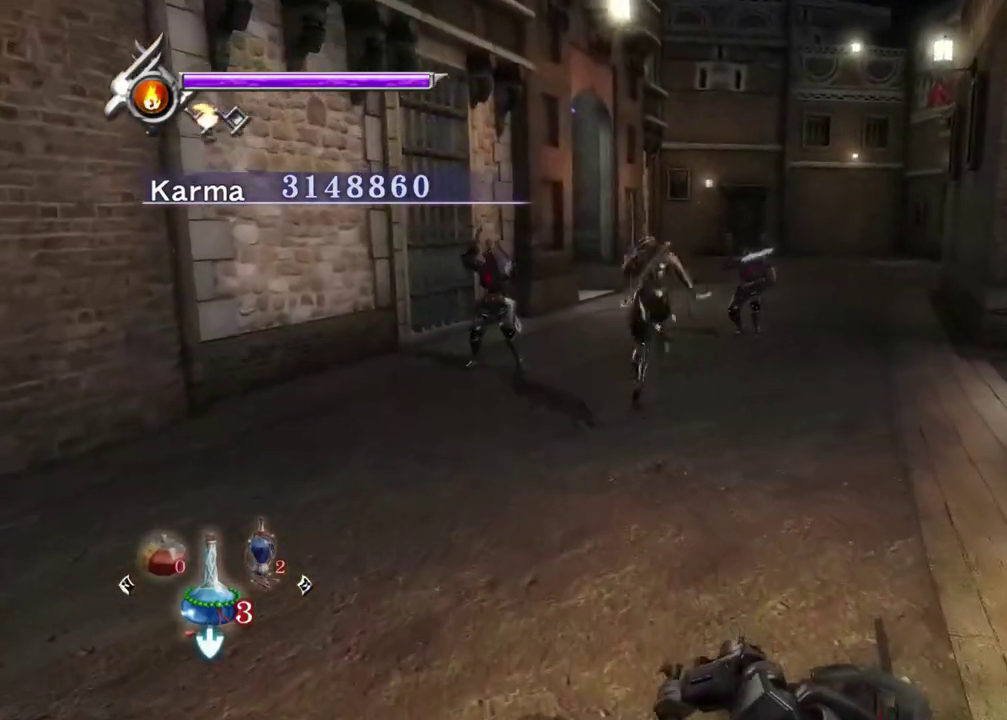
{"dt_ms": 400, "buttons": [], "left_stick": "up", "right_stick": "center", "events": [[167, "right_stick", "up-left"], [217, "left_stick", "center"], [383, "right_stick", "center"], [400, "left_stick", "up"]]}
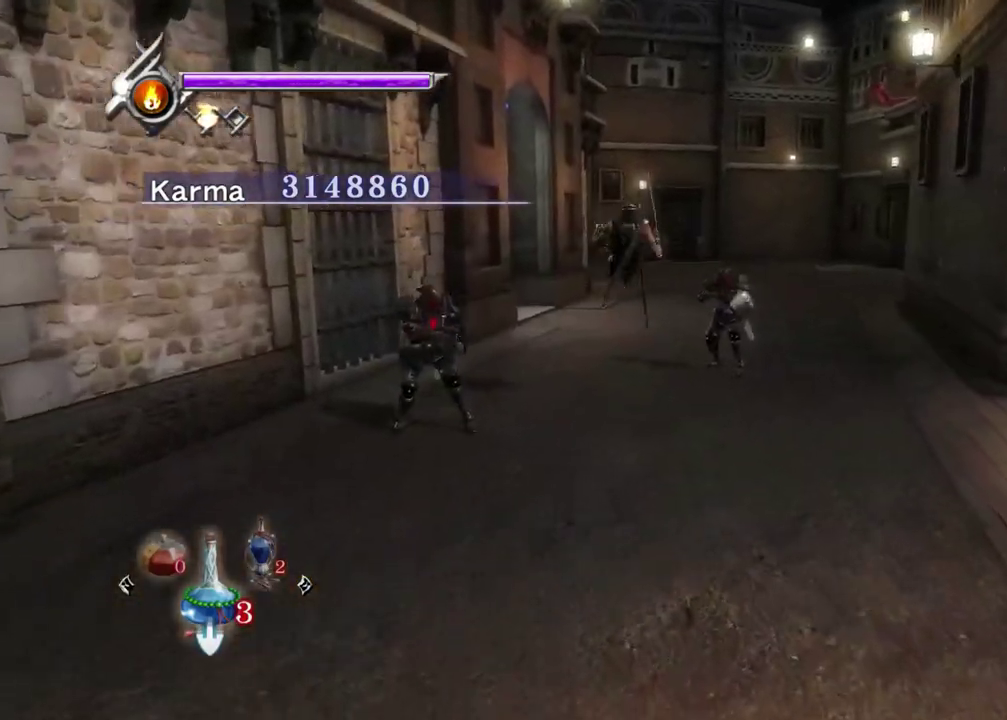
{"dt_ms": 400, "buttons": [], "left_stick": "up", "right_stick": "up", "events": [[100, "A", "down"], [183, "A", "up"], [350, "right_stick", "up"]]}
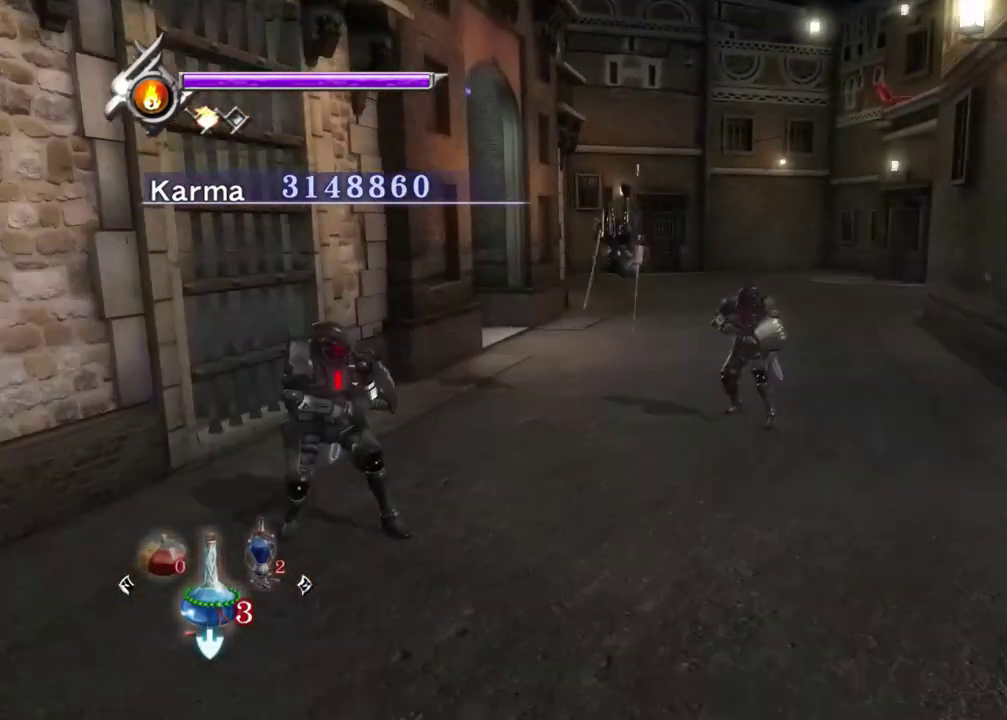
{"dt_ms": 800, "buttons": [], "left_stick": "up", "right_stick": "center", "events": [[333, "L2", "down"], [350, "right_stick", "center"], [467, "A", "down"], [533, "A", "up"], [550, "L2", "up"], [600, "A", "down"], [700, "A", "up"]]}
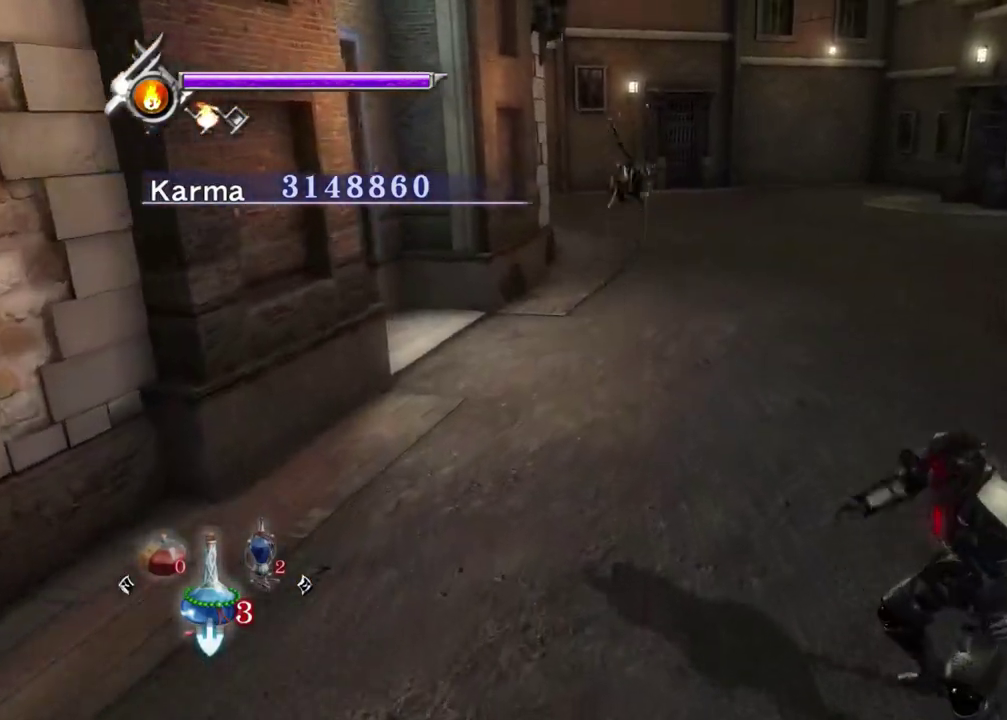
{"dt_ms": 300, "buttons": [], "left_stick": "up", "right_stick": "right", "events": [[50, "right_stick", "right"]]}
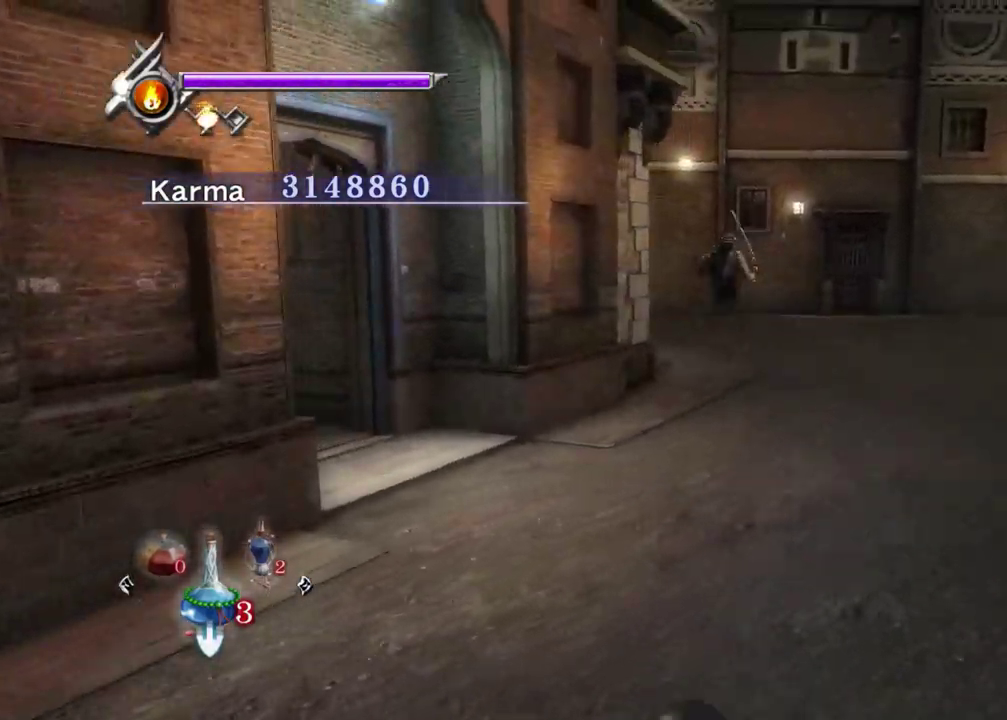
{"dt_ms": 700, "buttons": [], "left_stick": "up-left", "right_stick": "right", "events": [[67, "L2", "down"], [167, "right_stick", "center"], [217, "A", "down"], [283, "L2", "up"], [317, "A", "up"], [467, "right_stick", "right"], [600, "left_stick", "up-left"]]}
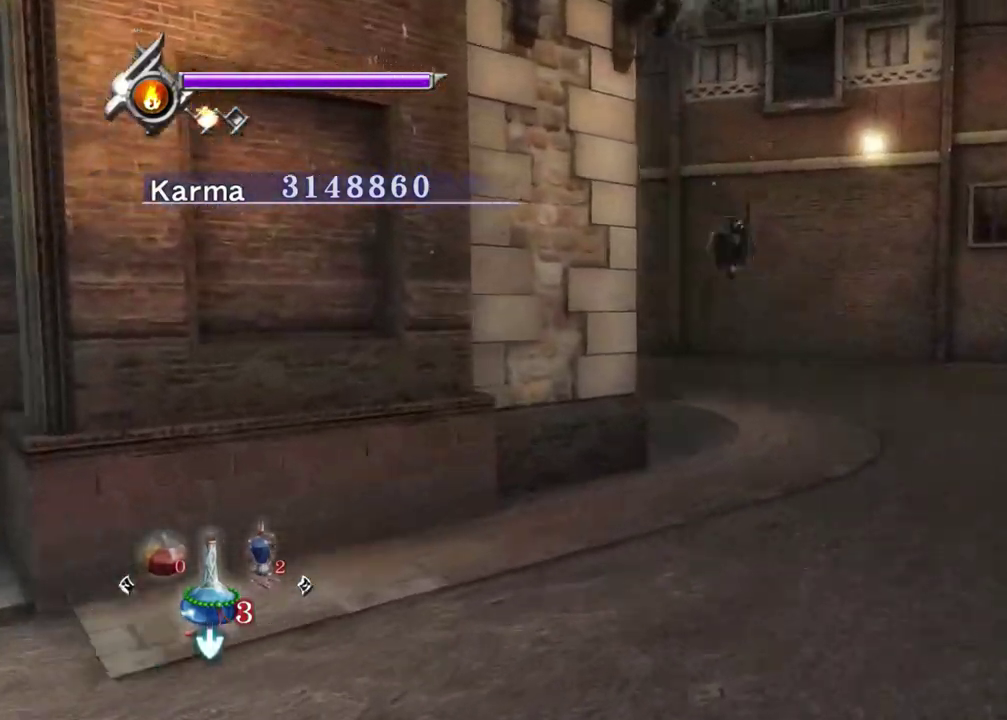
{"dt_ms": 300, "buttons": ["L2"], "left_stick": "up-left", "right_stick": "center", "events": [[233, "L2", "down"], [250, "right_stick", "up-right"], [300, "right_stick", "center"]]}
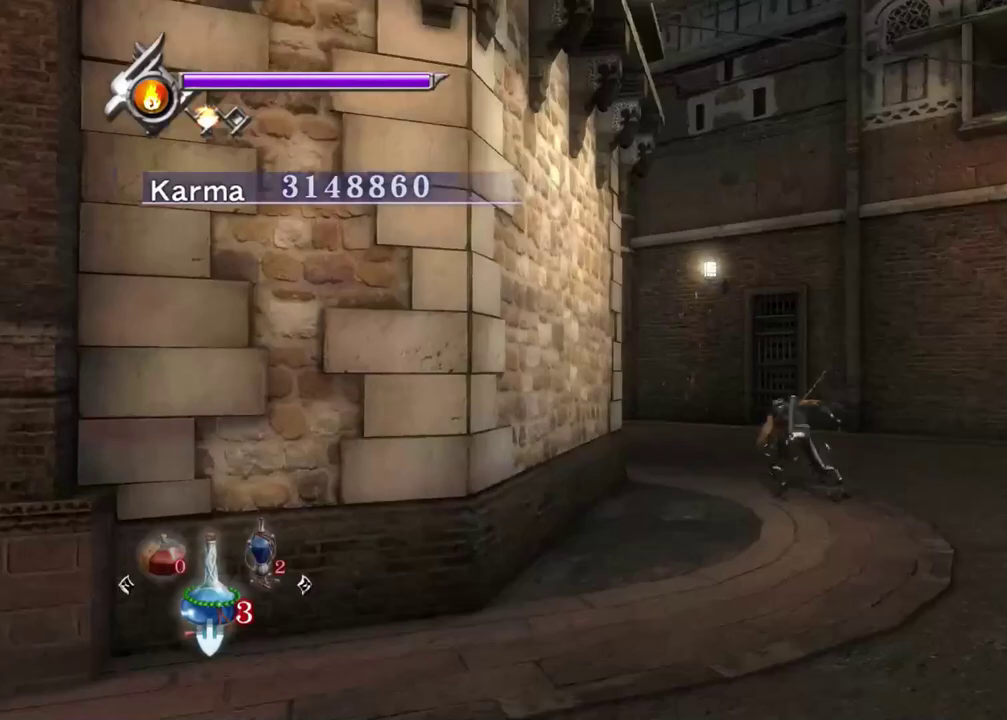
{"dt_ms": 500, "buttons": [], "left_stick": "up-left", "right_stick": "up-right", "events": [[67, "A", "down"], [117, "L2", "up"], [167, "A", "up"], [233, "A", "down"], [317, "A", "up"], [450, "right_stick", "right"], [500, "right_stick", "up-right"]]}
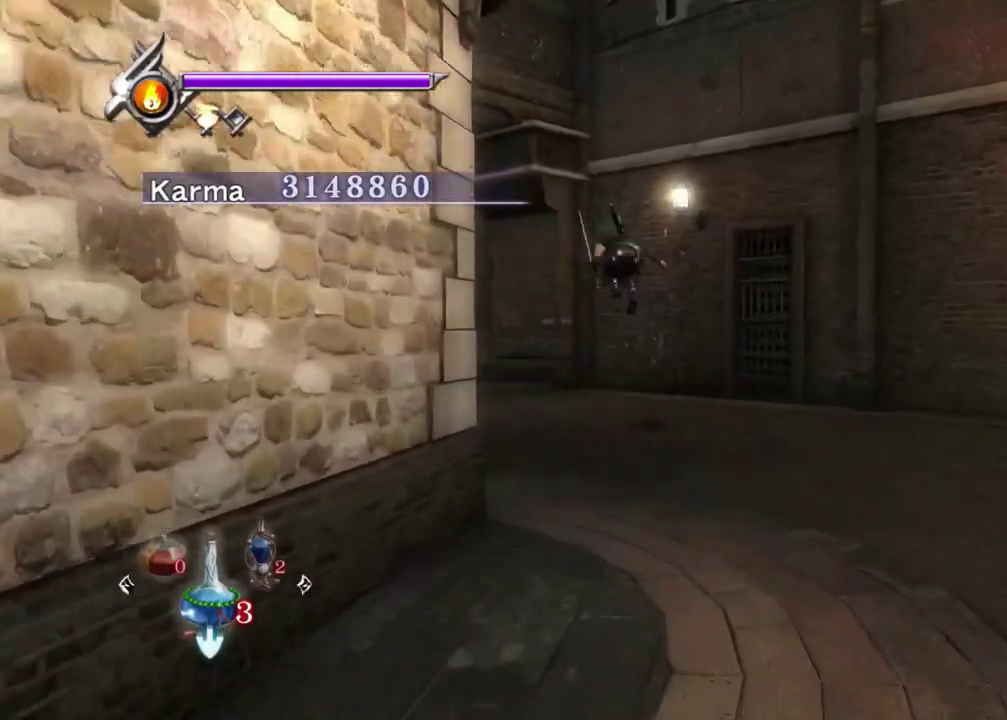
{"dt_ms": 400, "buttons": [], "left_stick": "up-left", "right_stick": "up-right", "events": []}
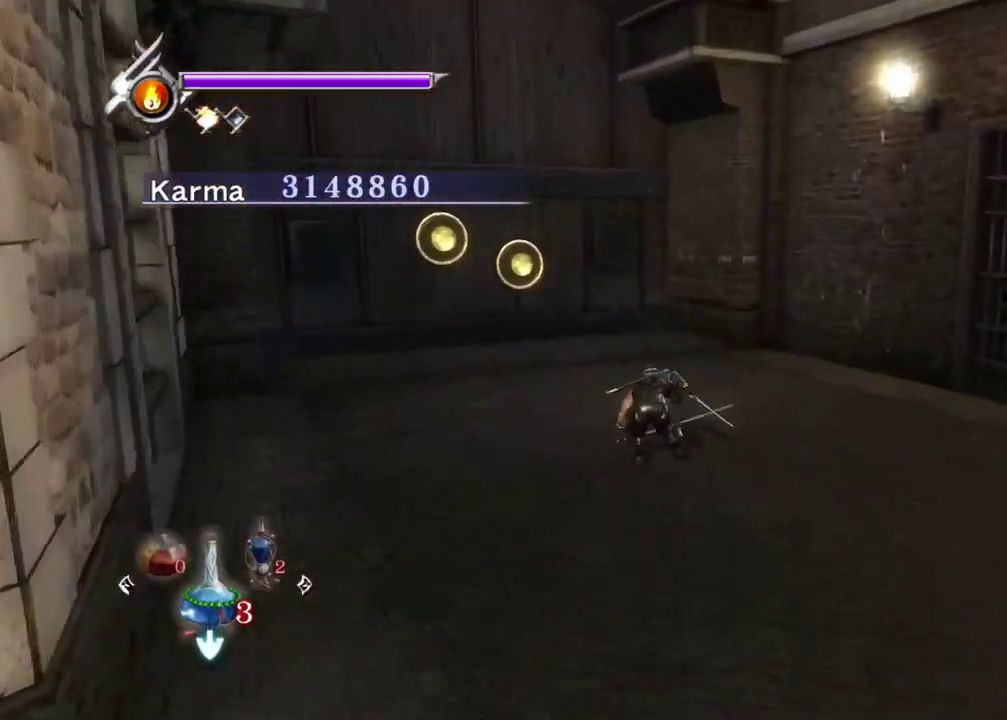
{"dt_ms": 600, "buttons": ["L2"], "left_stick": "up", "right_stick": "up", "events": [[350, "left_stick", "up"], [400, "left_stick", "up-left"], [483, "right_stick", "up"], [517, "left_stick", "up"], [583, "L2", "down"]]}
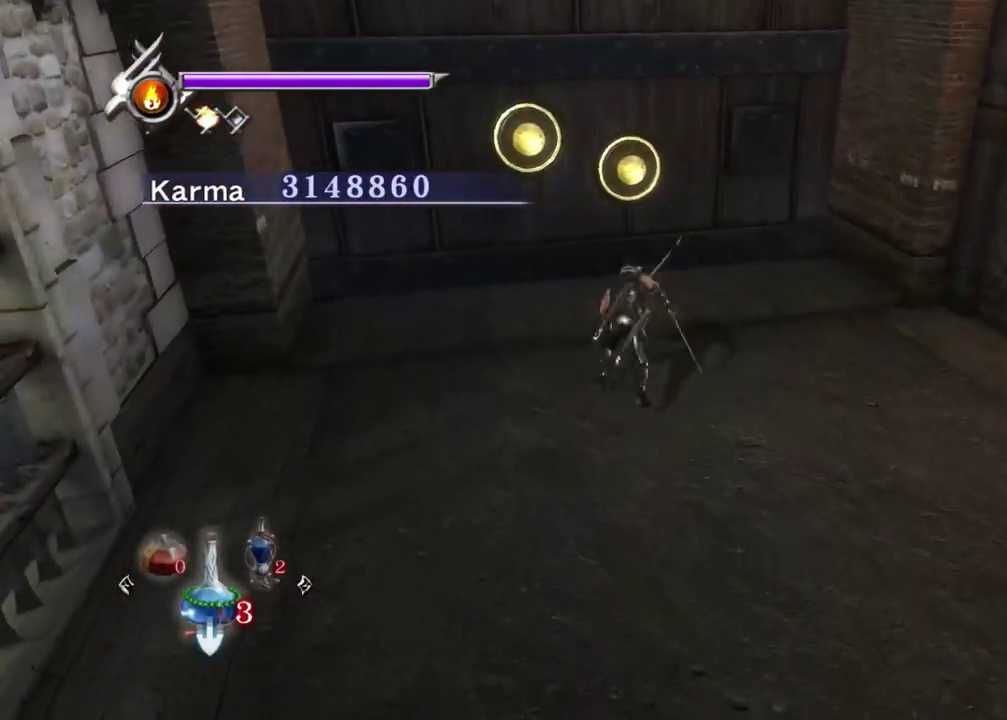
{"dt_ms": 500, "buttons": ["L2"], "left_stick": "up", "right_stick": "center", "events": [[100, "right_stick", "center"], [250, "B", "down"], [317, "B", "up"], [400, "B", "down"], [500, "B", "up"]]}
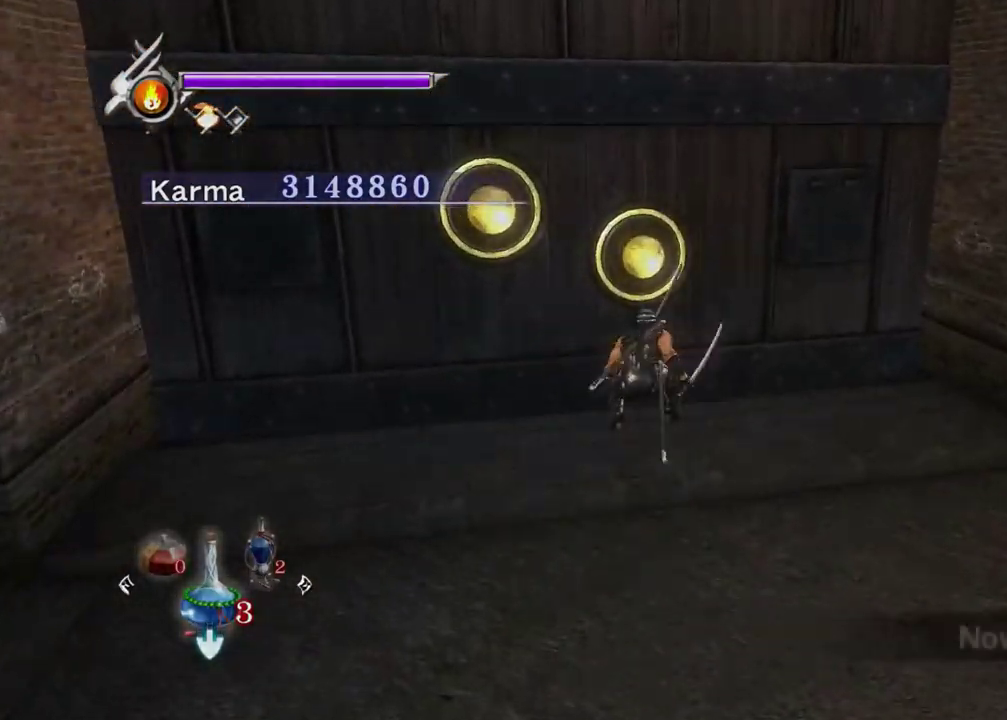
{"dt_ms": 300, "buttons": ["L2"], "left_stick": "center", "right_stick": "center", "events": [[67, "B", "down"], [183, "B", "up"], [233, "left_stick", "center"]]}
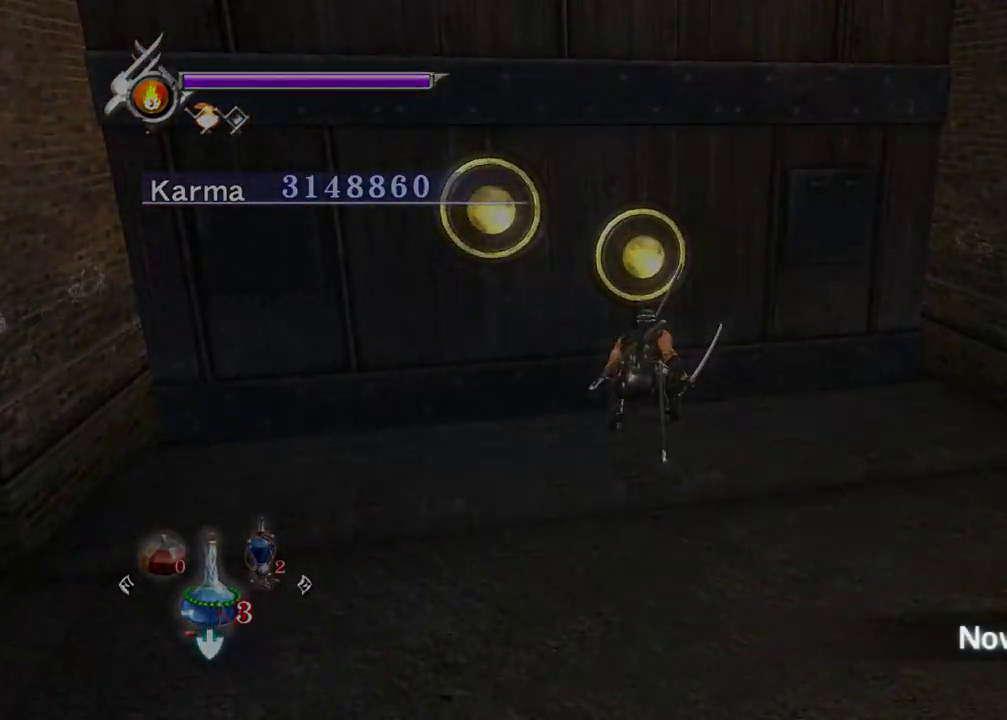
{"dt_ms": 800, "buttons": [], "left_stick": "down", "right_stick": "center", "events": [[33, "L2", "up"], [350, "left_stick", "down"]]}
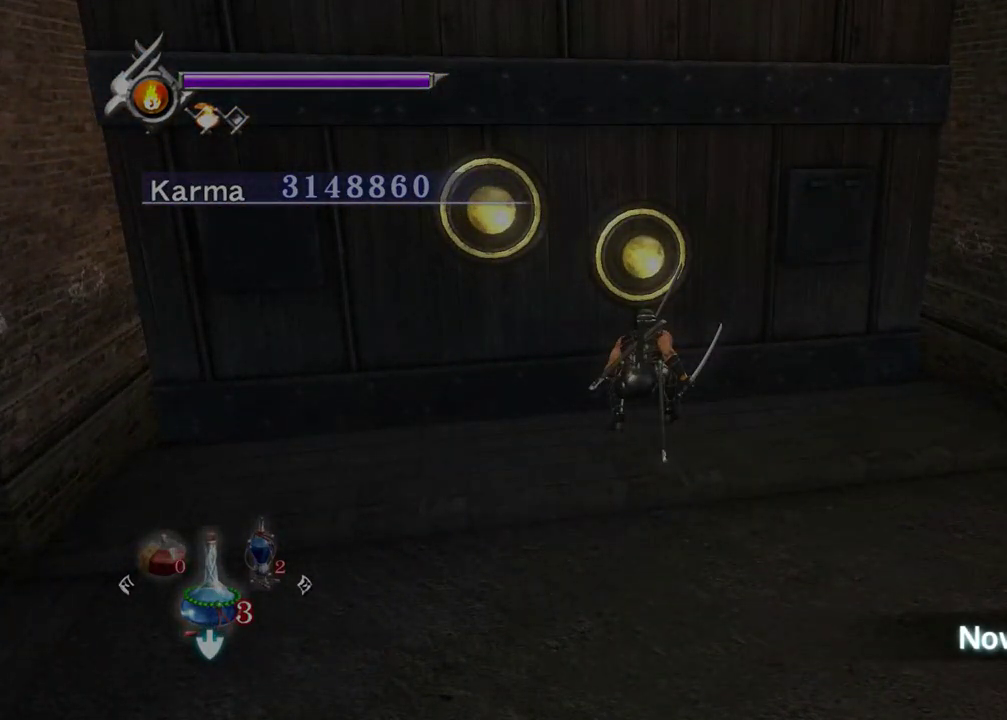
{"dt_ms": 400, "buttons": [], "left_stick": "down", "right_stick": "center", "events": []}
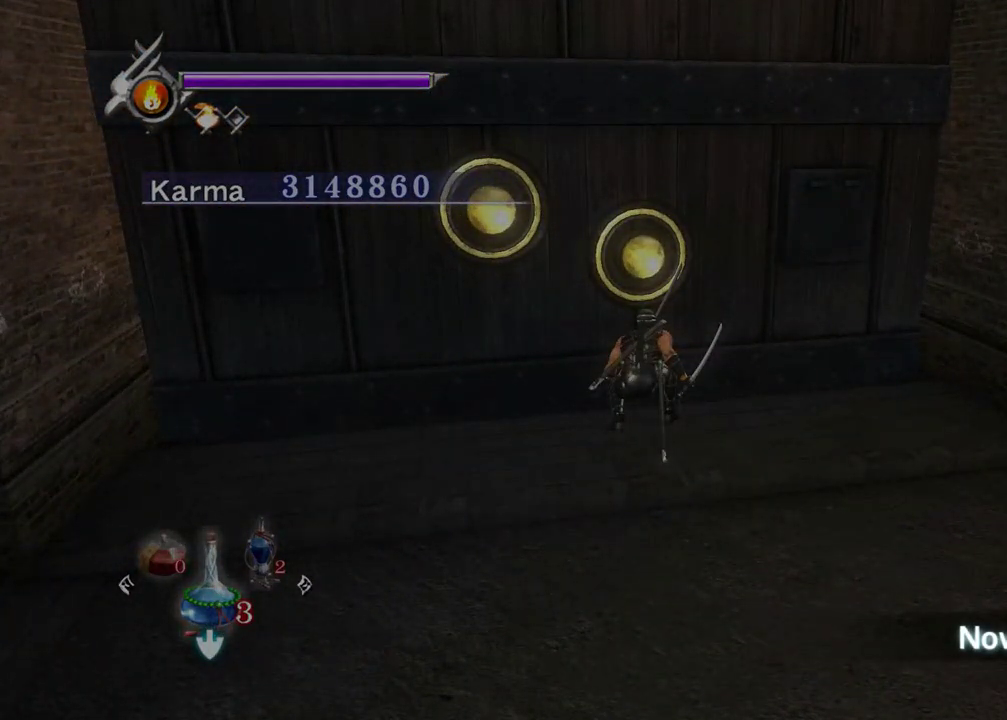
{"dt_ms": 400, "buttons": [], "left_stick": "down", "right_stick": "center", "events": []}
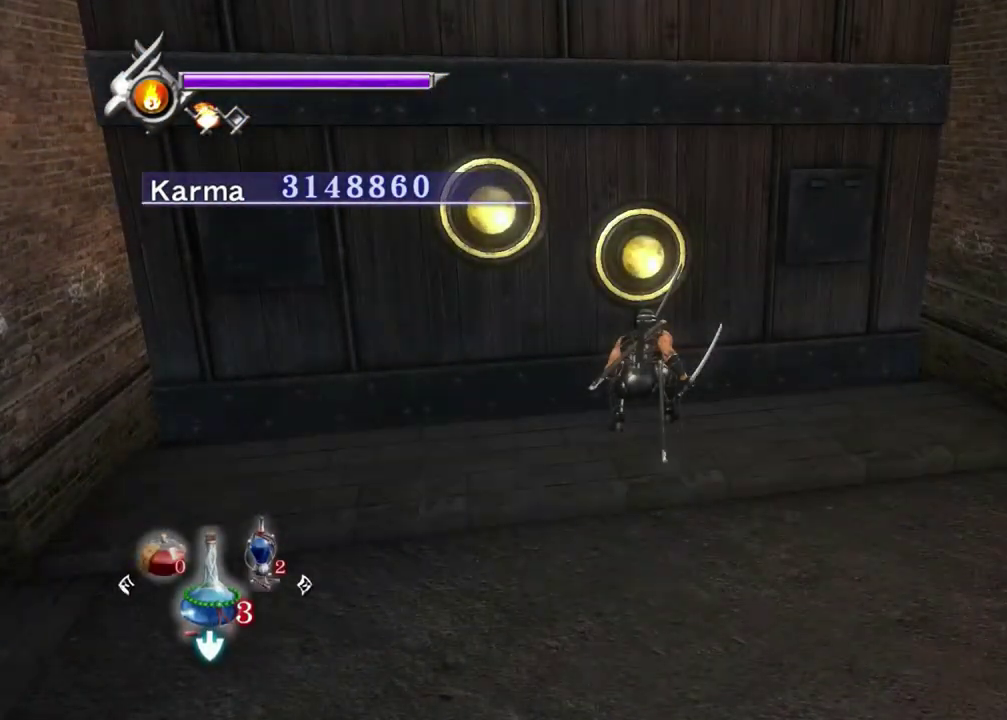
{"dt_ms": 600, "buttons": [], "left_stick": "down", "right_stick": "center", "events": []}
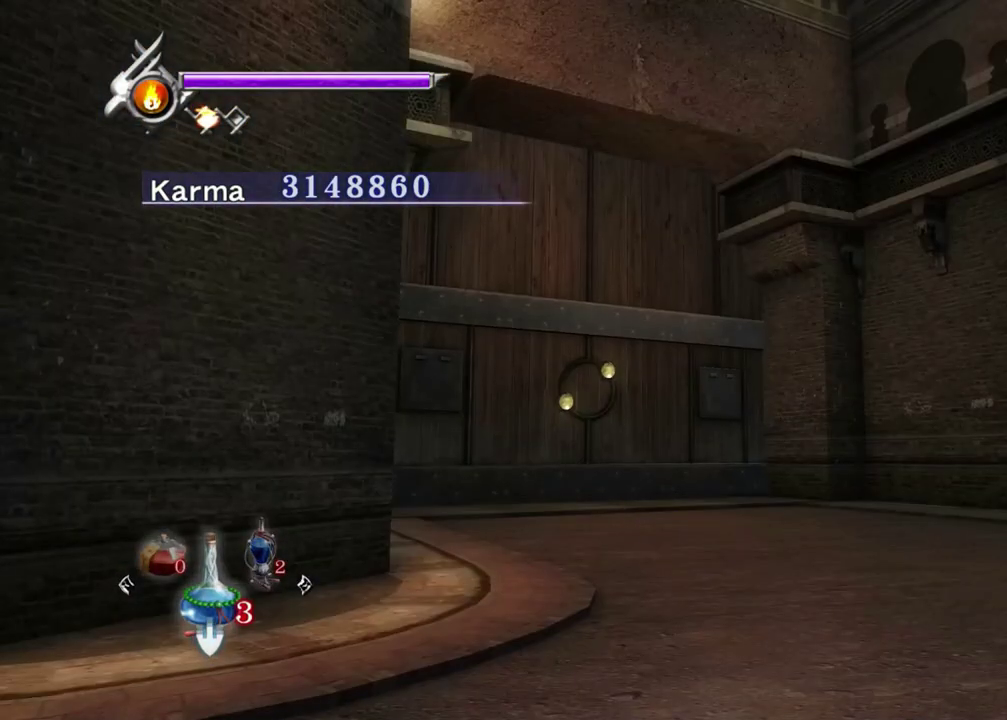
{"dt_ms": 500, "buttons": ["R1"], "left_stick": "down", "right_stick": "center", "events": [[167, "B", "down"], [267, "B", "up"], [283, "L2", "down"], [383, "A", "down"], [383, "R1", "down"], [467, "A", "up"], [500, "L2", "up"]]}
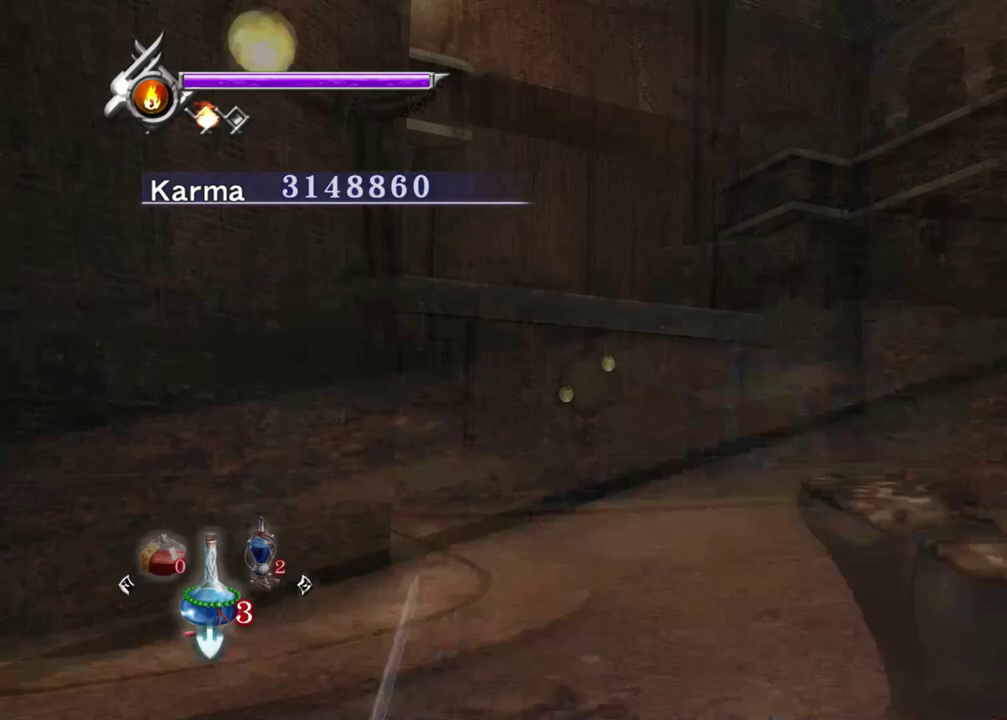
{"dt_ms": 400, "buttons": [], "left_stick": "up-right", "right_stick": "center", "events": [[17, "R1", "up"], [50, "A", "down"], [117, "left_stick", "up"], [150, "A", "up"], [367, "left_stick", "up-right"]]}
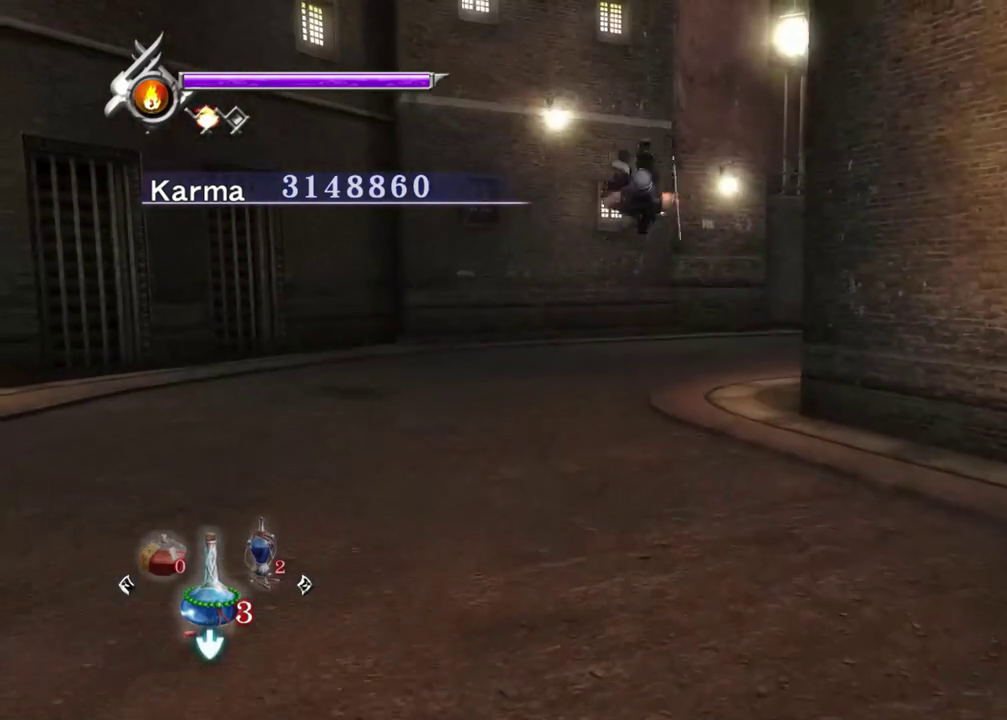
{"dt_ms": 800, "buttons": [], "left_stick": "up-right", "right_stick": "left", "events": [[133, "L2", "down"], [283, "R1", "down"], [300, "A", "down"], [367, "L2", "up"], [417, "A", "up"], [433, "R1", "up"], [550, "right_stick", "left"]]}